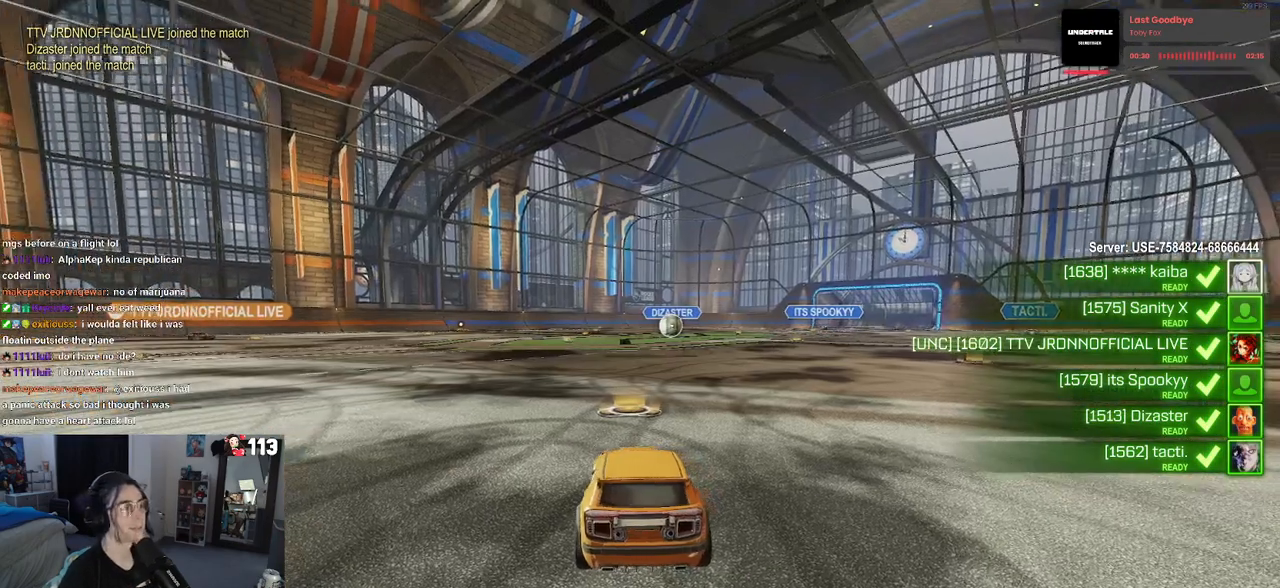
Gameplay with a controller (PlayStation layout); each line is a JSON object with the inputs held at the frame after it (dt_ms = milliseconds from this image to that frame). "events" lists button and stick changes between this image and that frame as [ms after this image, input, new state], when the widget could be followed in between.
{"dt_ms": 500, "buttons": [], "left_stick": "center", "right_stick": "center", "events": [[50, "TRIANGLE", "down"], [167, "TRIANGLE", "up"]]}
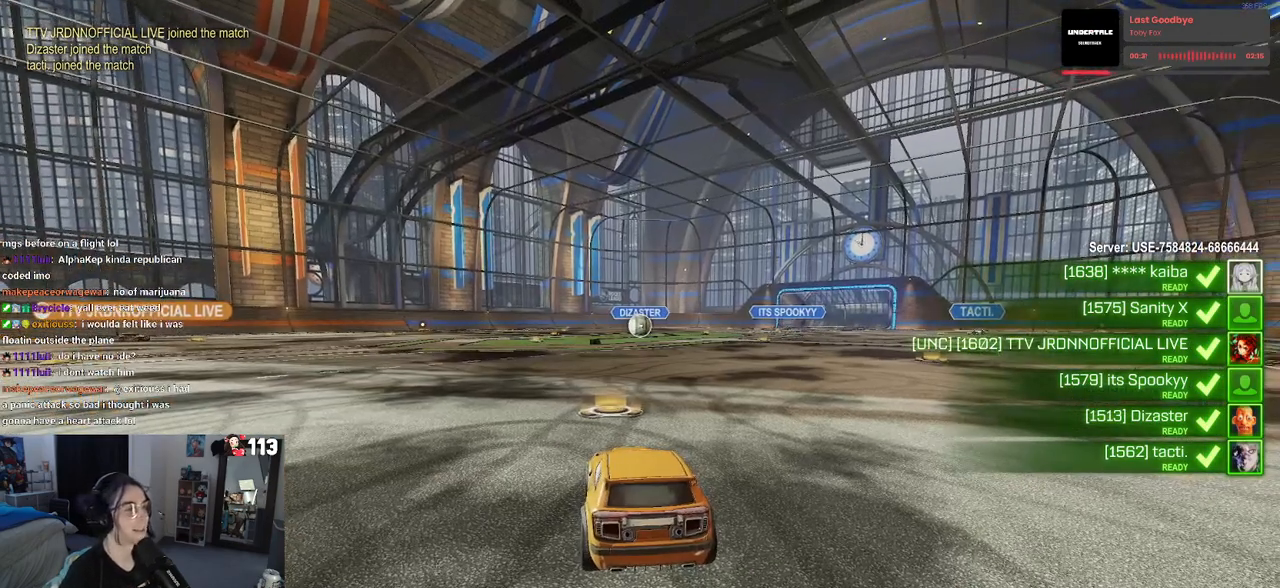
{"dt_ms": 500, "buttons": [], "left_stick": "center", "right_stick": "center", "events": [[183, "TRIANGLE", "down"], [300, "TRIANGLE", "up"], [333, "TRIANGLE", "down"], [450, "TRIANGLE", "up"]]}
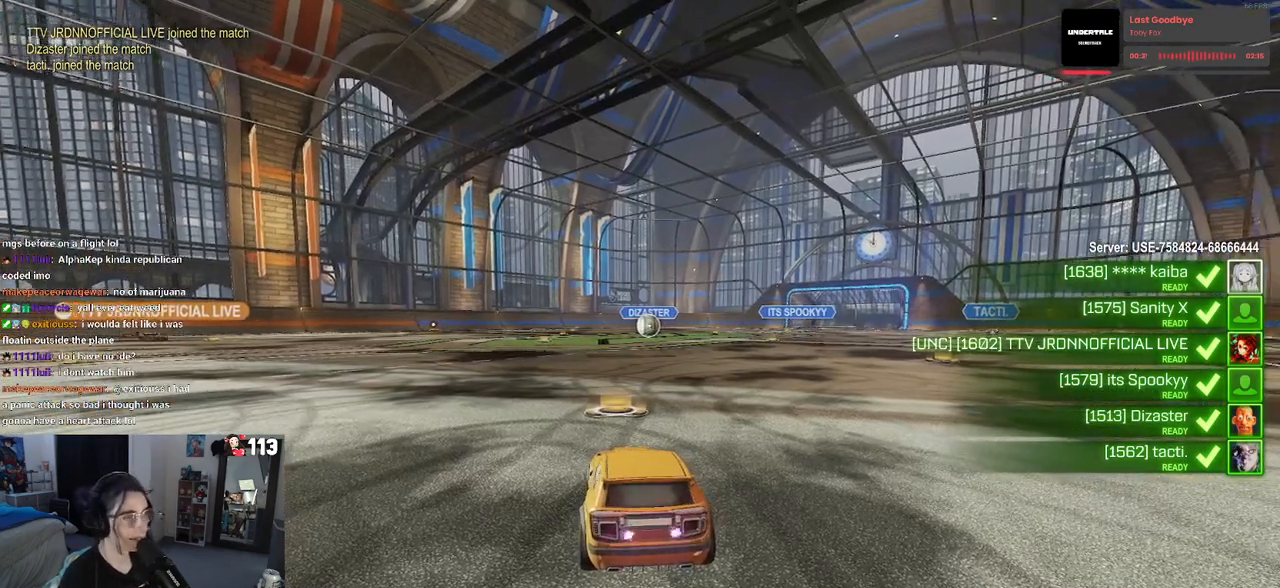
{"dt_ms": 500, "buttons": ["R3"], "left_stick": "center", "right_stick": "center", "events": [[317, "R3", "down"]]}
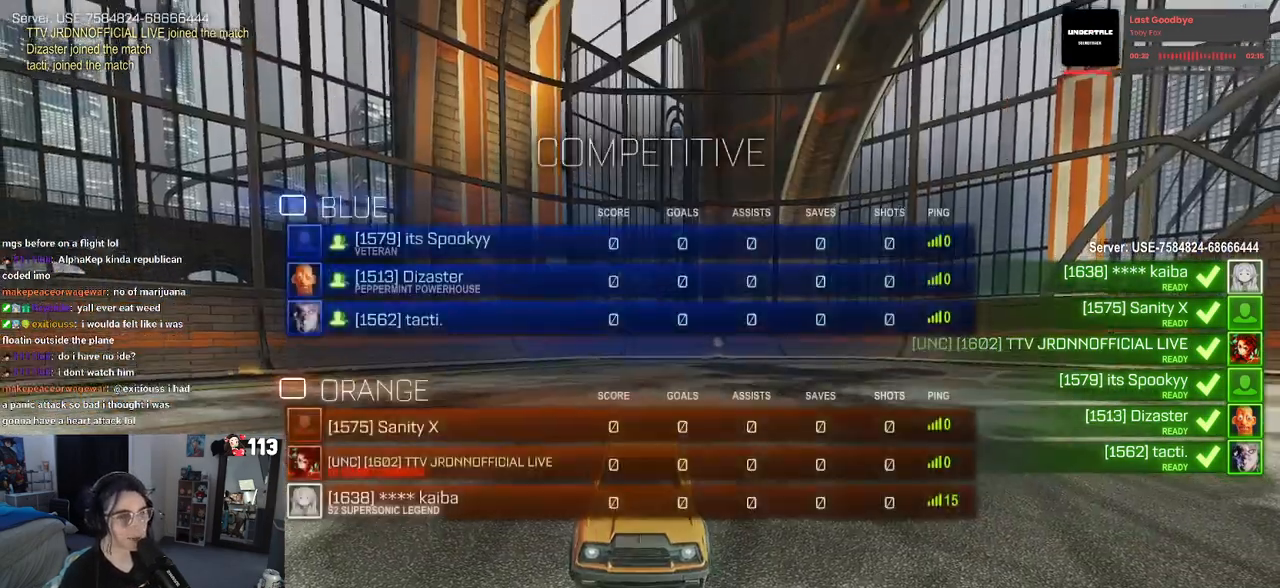
{"dt_ms": 500, "buttons": ["R3"], "left_stick": "center", "right_stick": "center", "events": []}
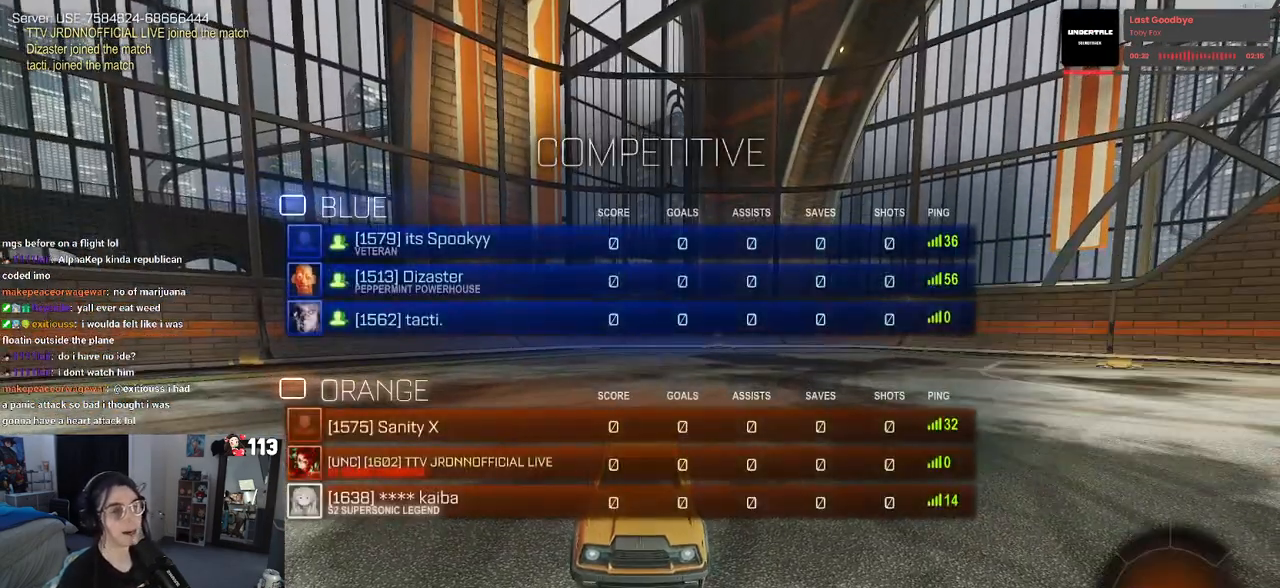
{"dt_ms": 500, "buttons": ["R3"], "left_stick": "center", "right_stick": "center", "events": []}
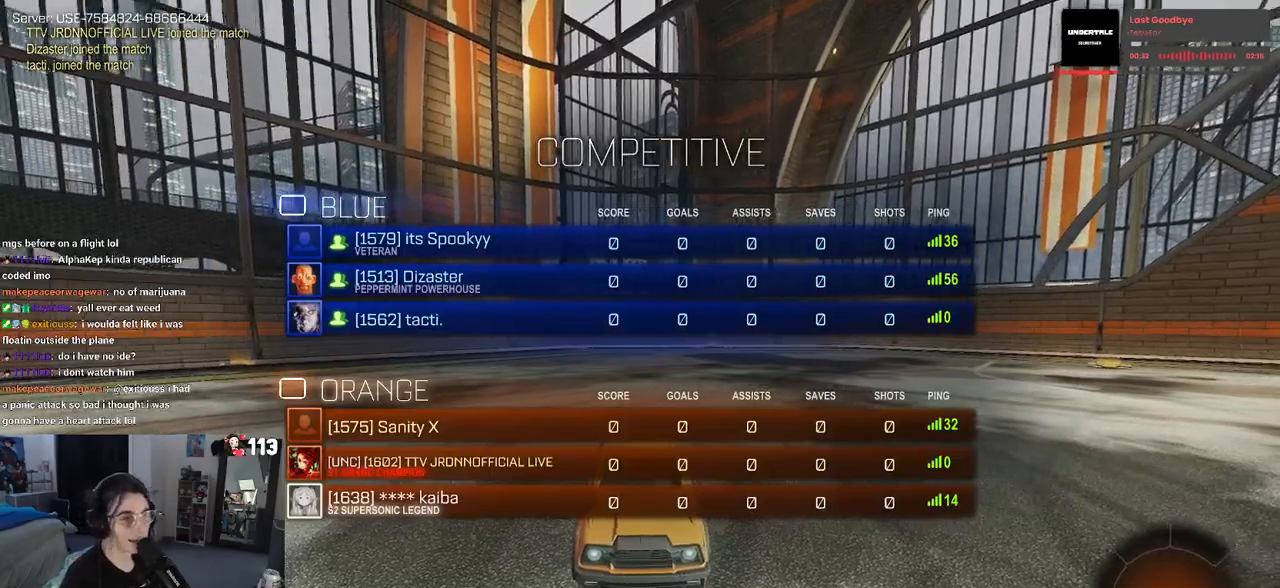
{"dt_ms": 500, "buttons": ["R3"], "left_stick": "center", "right_stick": "center", "events": []}
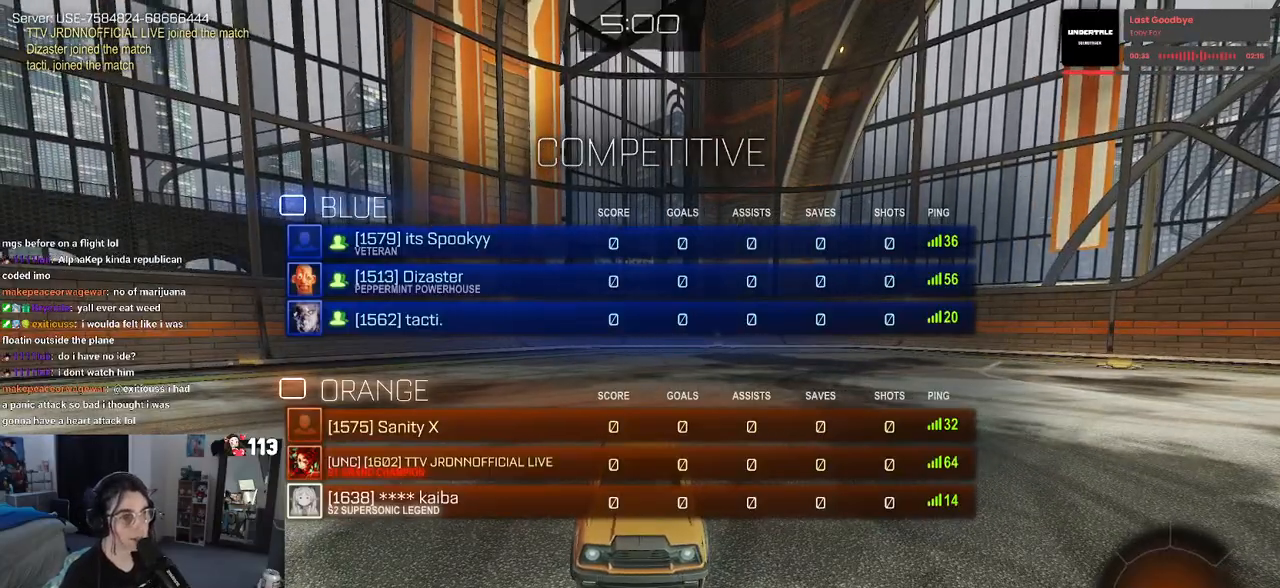
{"dt_ms": 500, "buttons": ["R3"], "left_stick": "center", "right_stick": "center", "events": []}
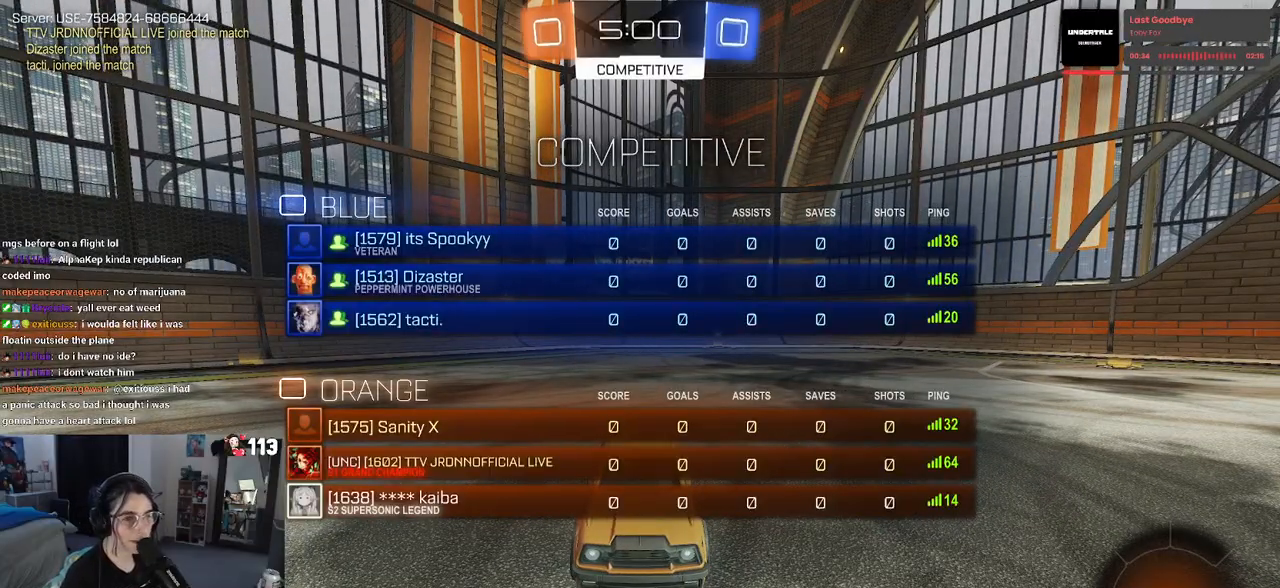
{"dt_ms": 500, "buttons": ["R2"], "left_stick": "center", "right_stick": "center", "events": [[67, "R3", "up"], [317, "R2", "down"], [333, "TRIANGLE", "down"], [417, "TRIANGLE", "up"]]}
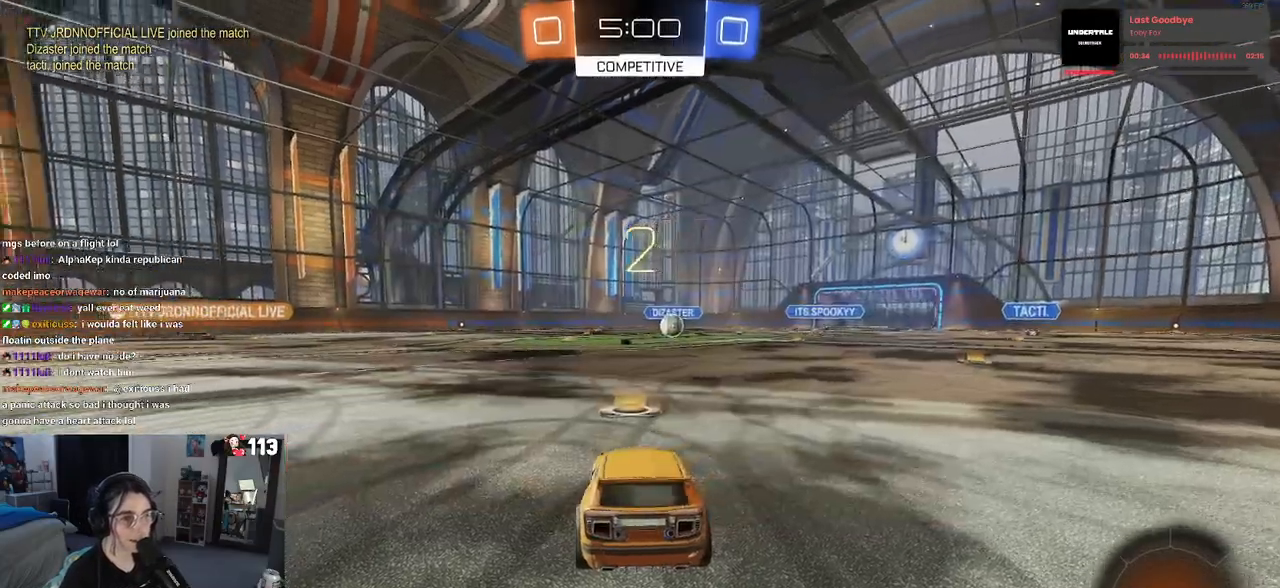
{"dt_ms": 500, "buttons": ["TRIANGLE"], "left_stick": "center", "right_stick": "center", "events": [[17, "TRIANGLE", "down"], [100, "TRIANGLE", "up"], [233, "TRIANGLE", "down"], [367, "TRIANGLE", "up"], [400, "R2", "up"], [500, "TRIANGLE", "down"]]}
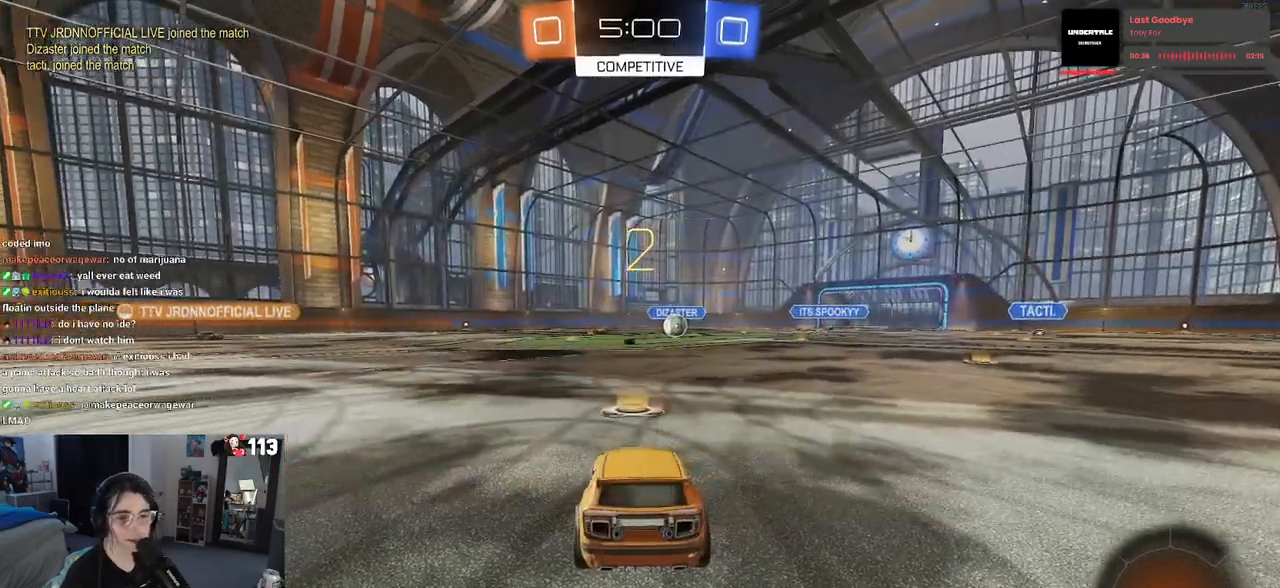
{"dt_ms": 500, "buttons": ["L2"], "left_stick": "center", "right_stick": "center", "events": [[83, "TRIANGLE", "up"], [350, "L2", "down"]]}
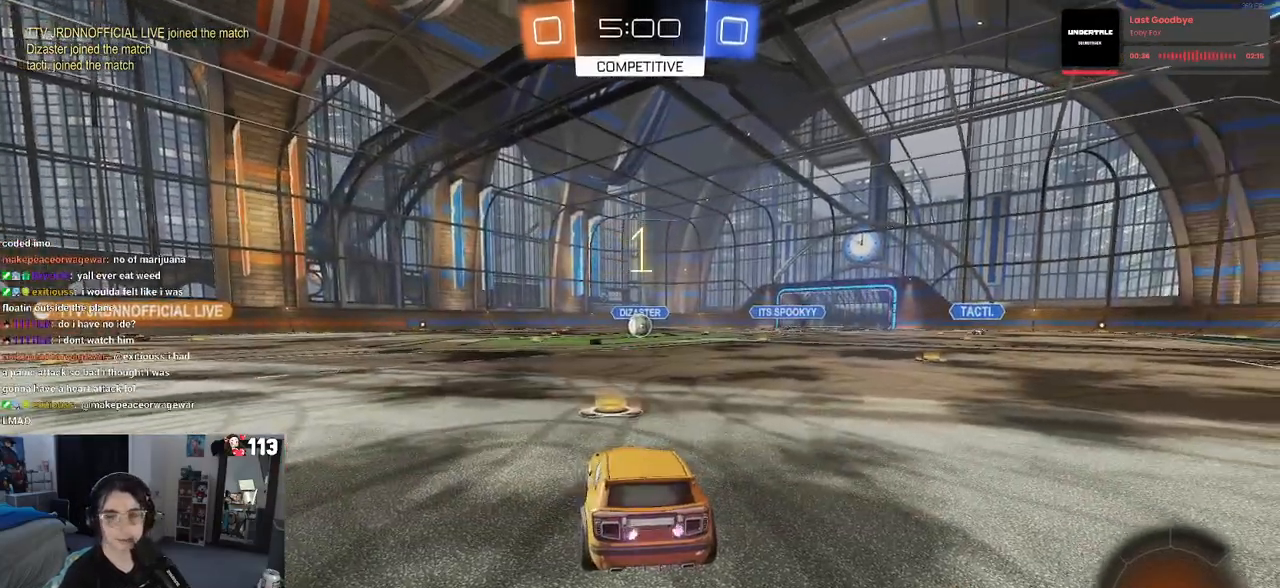
{"dt_ms": 500, "buttons": ["L2"], "left_stick": "center", "right_stick": "center", "events": [[150, "TRIANGLE", "down"], [250, "TRIANGLE", "up"], [333, "TRIANGLE", "down"], [450, "TRIANGLE", "up"]]}
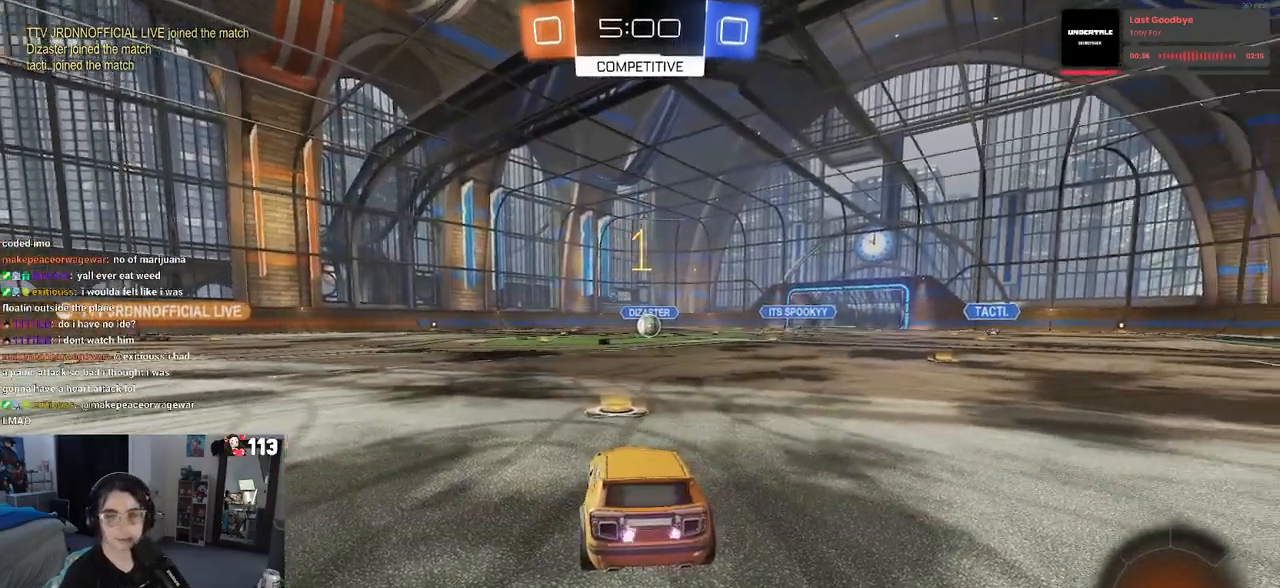
{"dt_ms": 500, "buttons": ["L2"], "left_stick": "center", "right_stick": "center", "events": []}
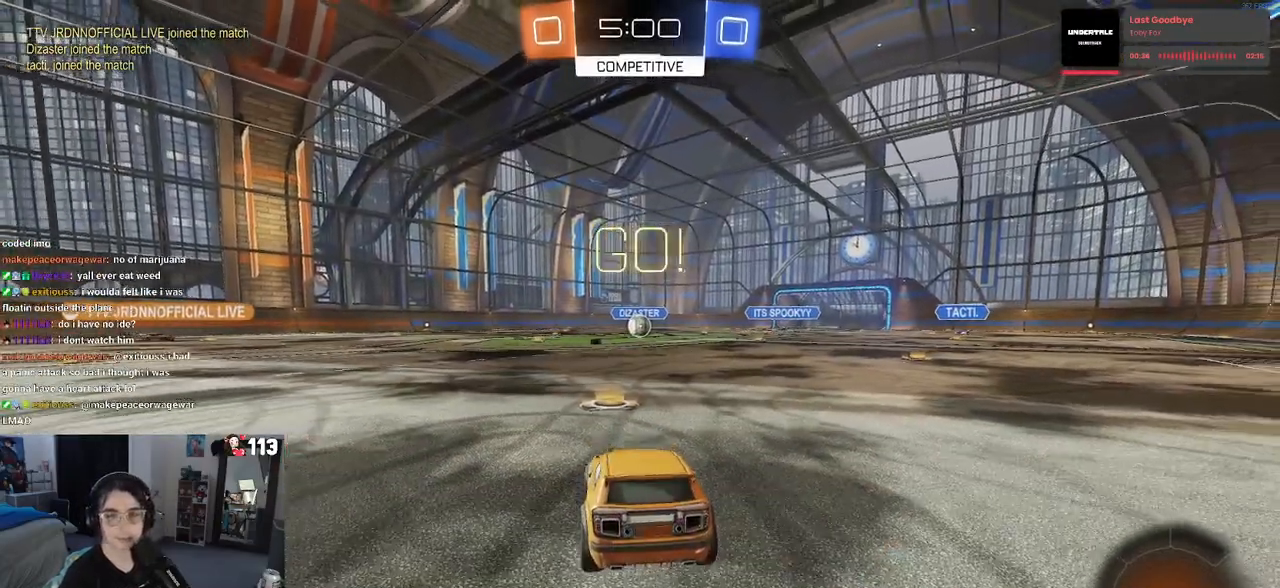
{"dt_ms": 500, "buttons": ["CROSS", "L2", "R2"], "left_stick": "down", "right_stick": "center", "events": [[167, "left_stick", "down"], [200, "CROSS", "down"], [283, "CROSS", "up"], [350, "CROSS", "down"], [500, "R2", "down"]]}
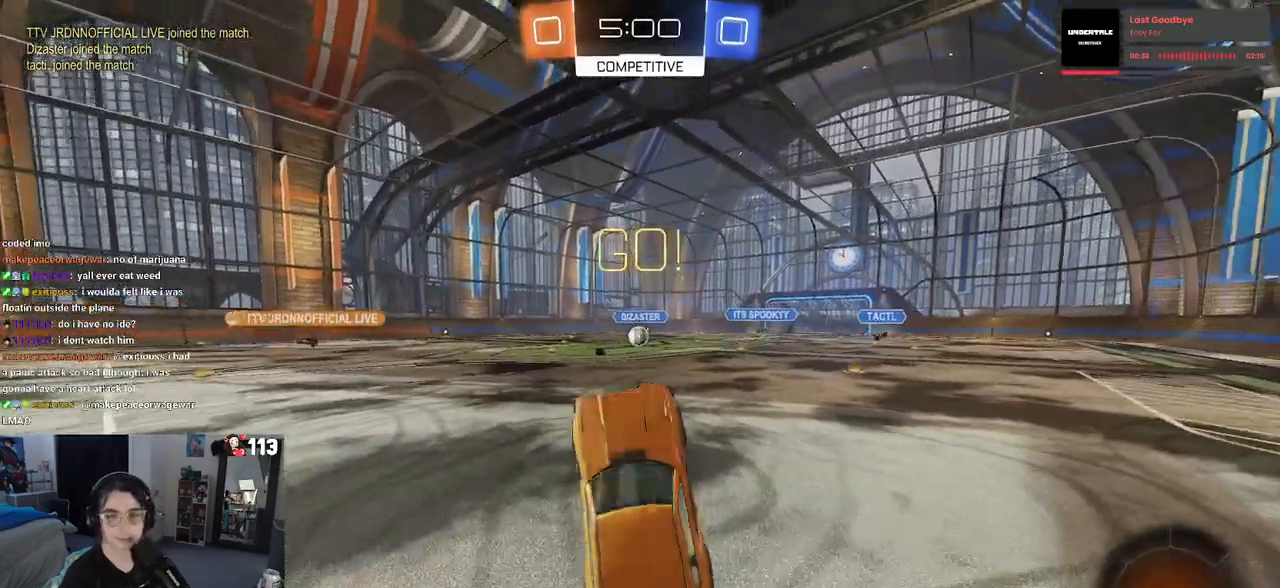
{"dt_ms": 500, "buttons": ["L1", "L2", "R1", "R2"], "left_stick": "up", "right_stick": "center", "events": [[17, "CROSS", "up"], [83, "left_stick", "center"], [117, "TRIANGLE", "down"], [183, "left_stick", "up"], [250, "L1", "down"], [250, "TRIANGLE", "up"], [267, "R1", "down"]]}
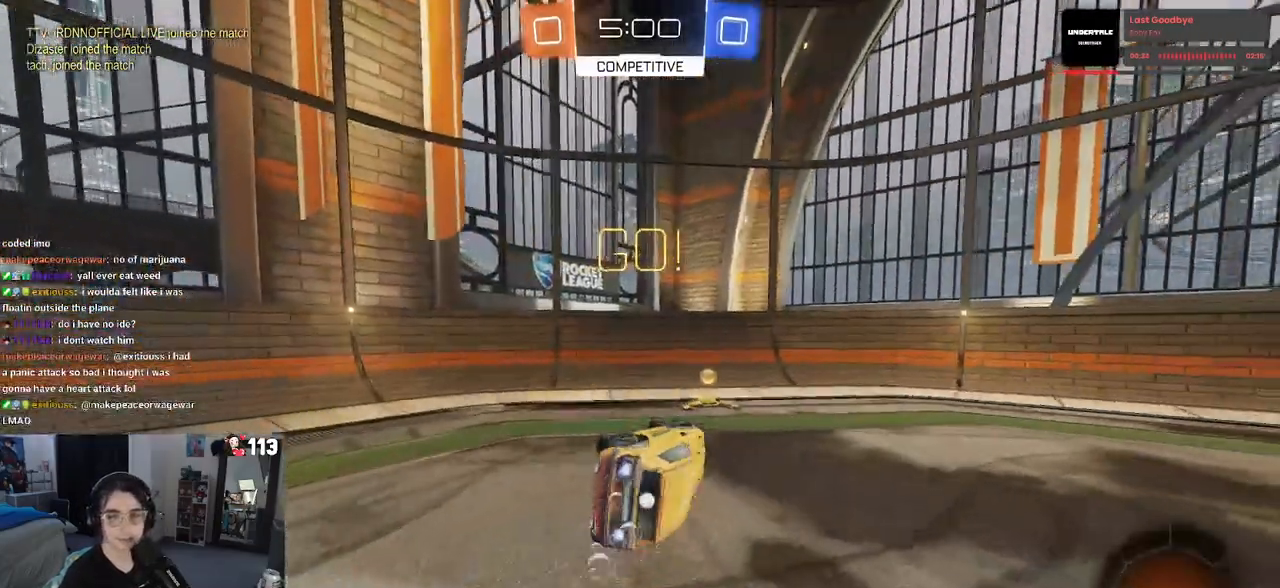
{"dt_ms": 500, "buttons": ["R2"], "left_stick": "right", "right_stick": "center", "events": [[83, "left_stick", "up-left"], [150, "L1", "up"], [217, "R1", "up"], [217, "left_stick", "center"], [250, "L2", "up"], [267, "TRIANGLE", "down"], [283, "left_stick", "right"], [383, "TRIANGLE", "up"]]}
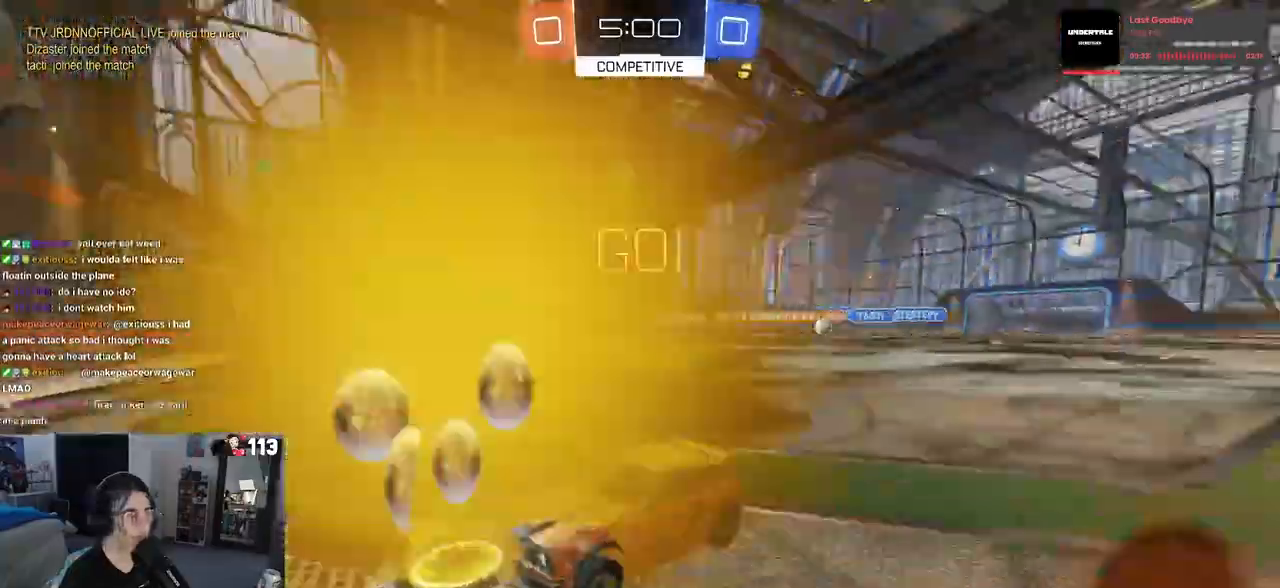
{"dt_ms": 1000, "buttons": ["R2"], "left_stick": "center", "right_stick": "center"}
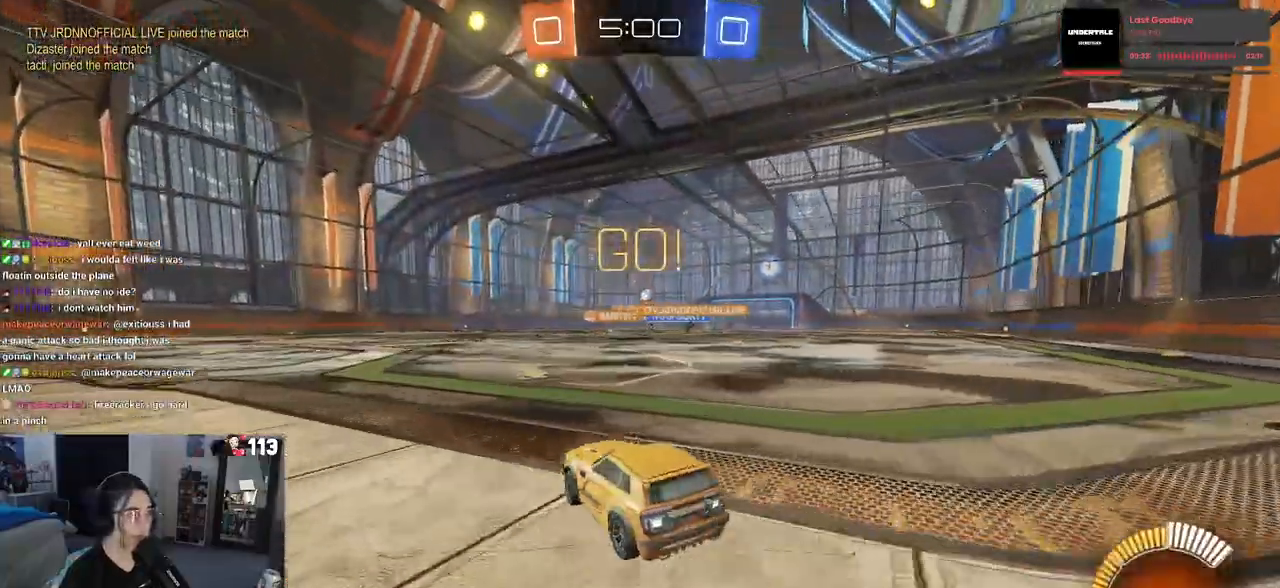
{"dt_ms": 500, "buttons": ["R1", "R2"], "left_stick": "left", "right_stick": "center", "events": [[100, "R1", "down"], [433, "left_stick", "left"]]}
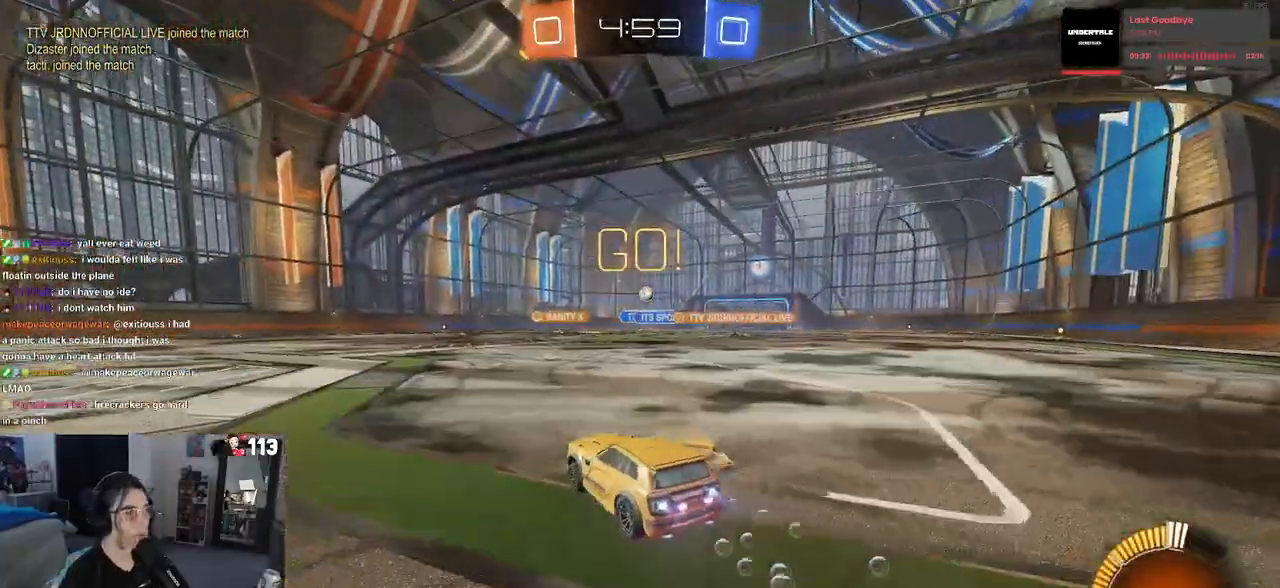
{"dt_ms": 500, "buttons": ["R2"], "left_stick": "left", "right_stick": "center", "events": [[50, "R1", "up"]]}
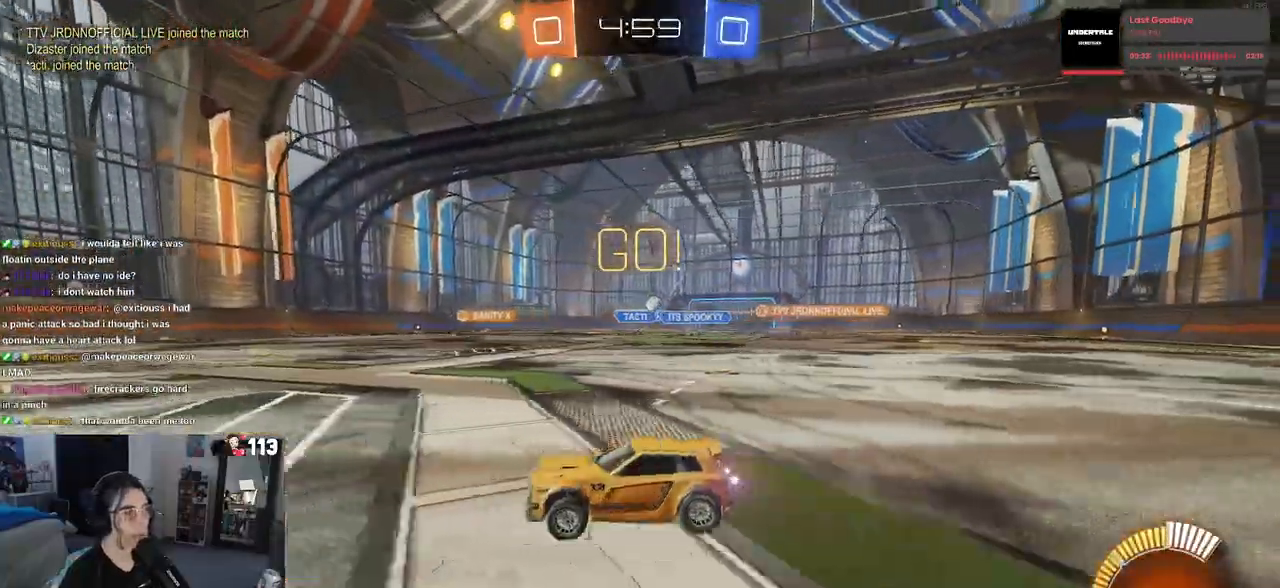
{"dt_ms": 500, "buttons": ["R2"], "left_stick": "right", "right_stick": "center", "events": [[100, "left_stick", "center"], [167, "left_stick", "right"], [250, "SQUARE", "down"], [350, "SQUARE", "up"]]}
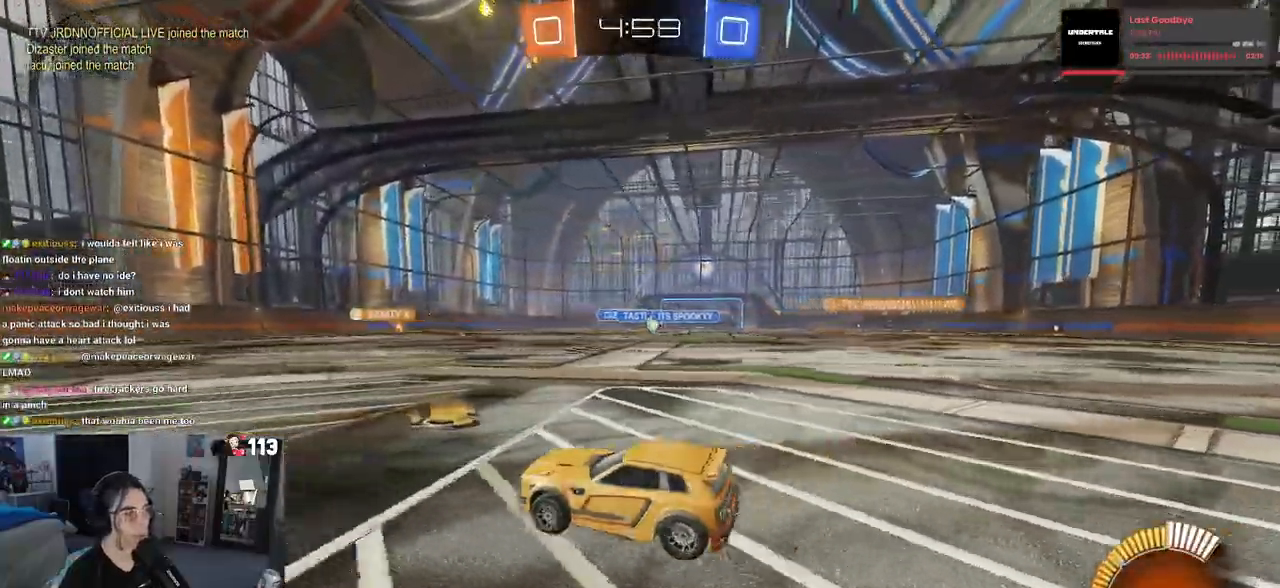
{"dt_ms": 500, "buttons": ["R2"], "left_stick": "right", "right_stick": "center", "events": [[333, "left_stick", "center"], [467, "left_stick", "right"]]}
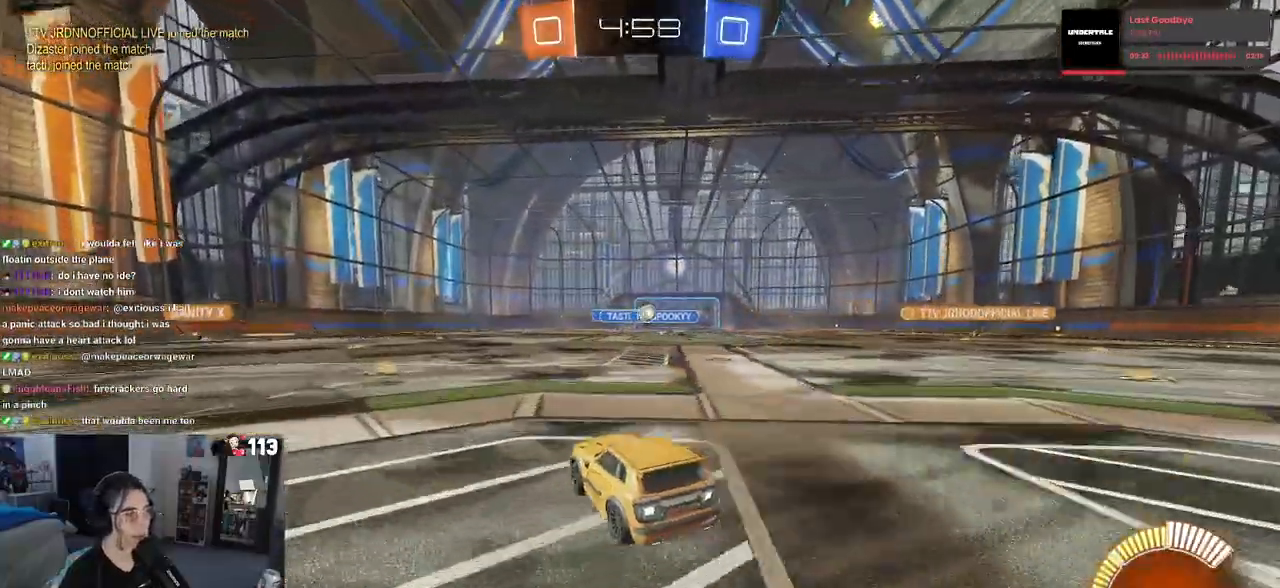
{"dt_ms": 500, "buttons": ["R2"], "left_stick": "center", "right_stick": "center", "events": [[250, "left_stick", "center"]]}
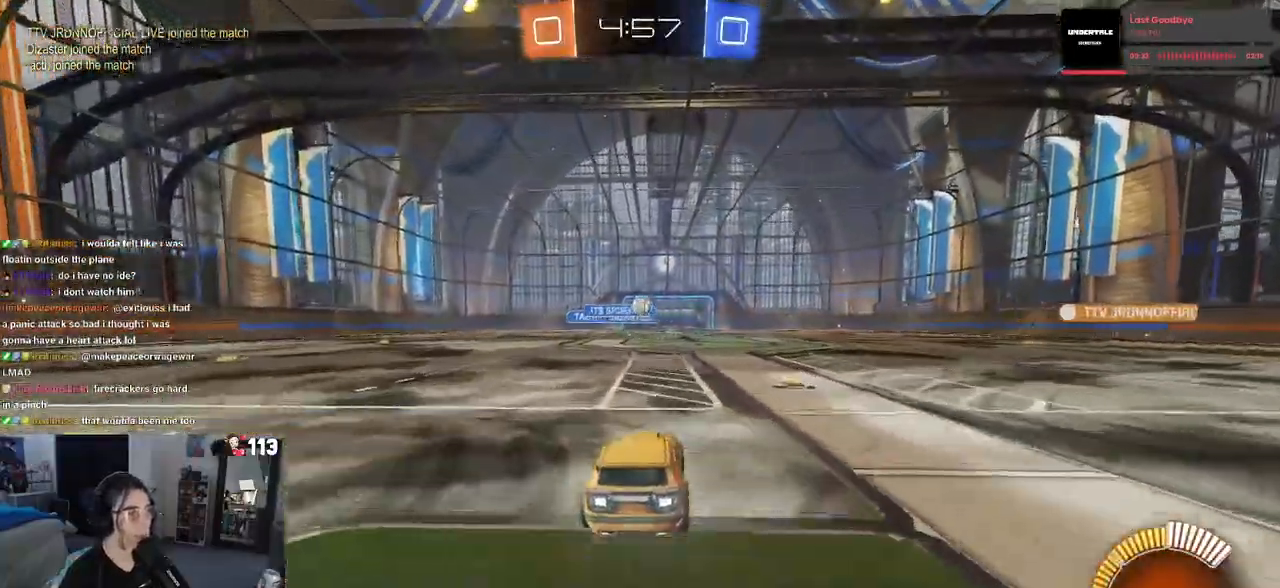
{"dt_ms": 500, "buttons": ["R1", "R2"], "left_stick": "center", "right_stick": "center", "events": [[250, "left_stick", "right"], [317, "left_stick", "center"], [400, "R1", "down"], [400, "left_stick", "left"], [500, "left_stick", "center"]]}
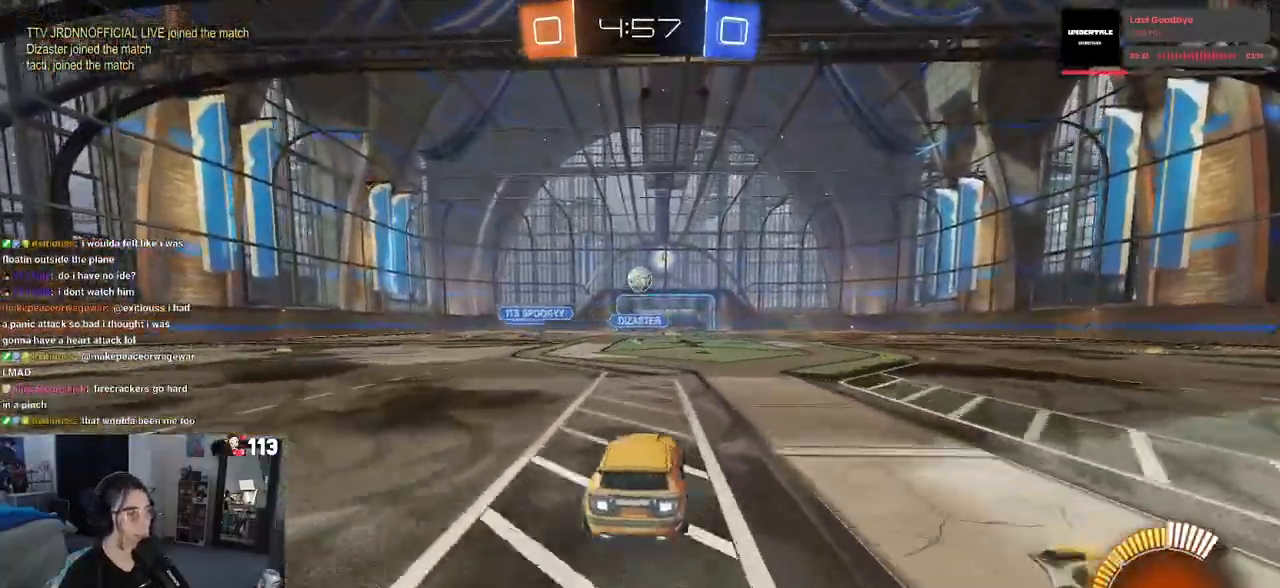
{"dt_ms": 500, "buttons": ["R1", "R2"], "left_stick": "center", "right_stick": "center", "events": []}
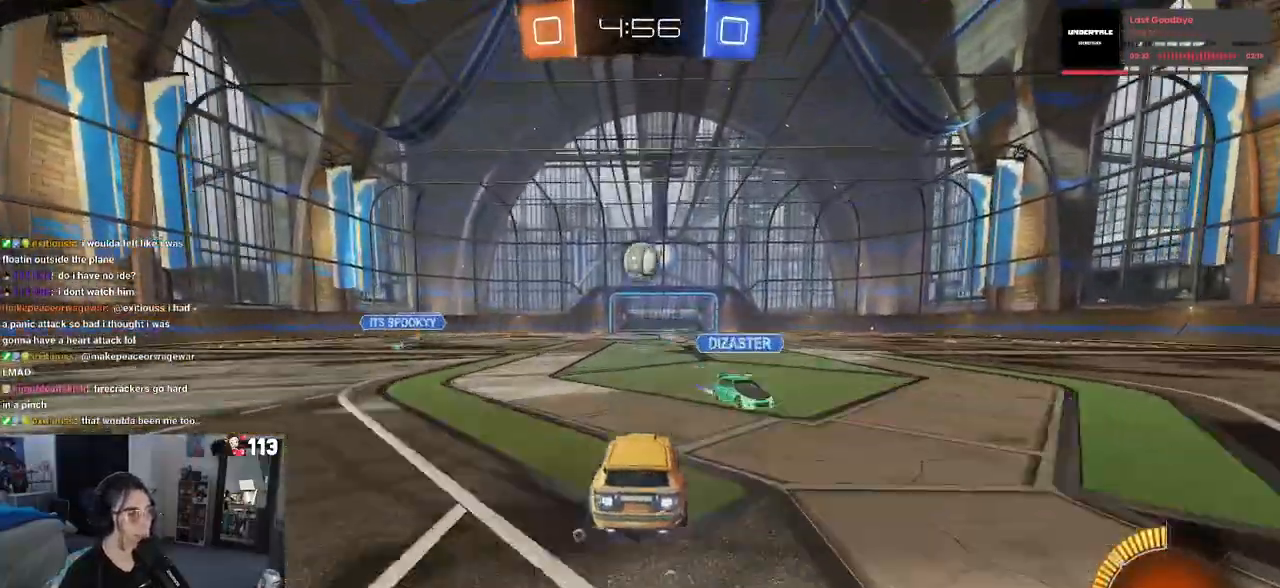
{"dt_ms": 500, "buttons": ["R2"], "left_stick": "left", "right_stick": "center", "events": [[17, "left_stick", "left"], [33, "R1", "up"], [67, "left_stick", "center"], [133, "R2", "up"], [133, "left_stick", "right"], [183, "L2", "down"], [317, "left_stick", "center"], [417, "R2", "down"], [467, "L2", "up"], [500, "left_stick", "left"]]}
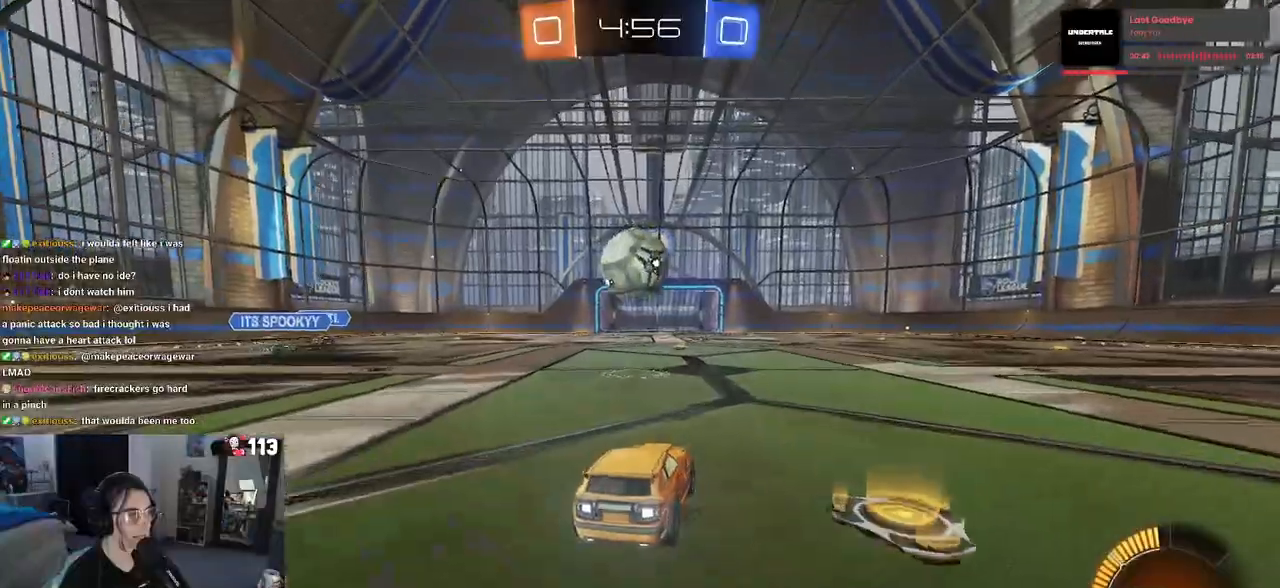
{"dt_ms": 500, "buttons": ["CROSS", "R2"], "left_stick": "down-right", "right_stick": "center", "events": [[133, "left_stick", "center"], [383, "left_stick", "down-right"], [417, "CROSS", "down"]]}
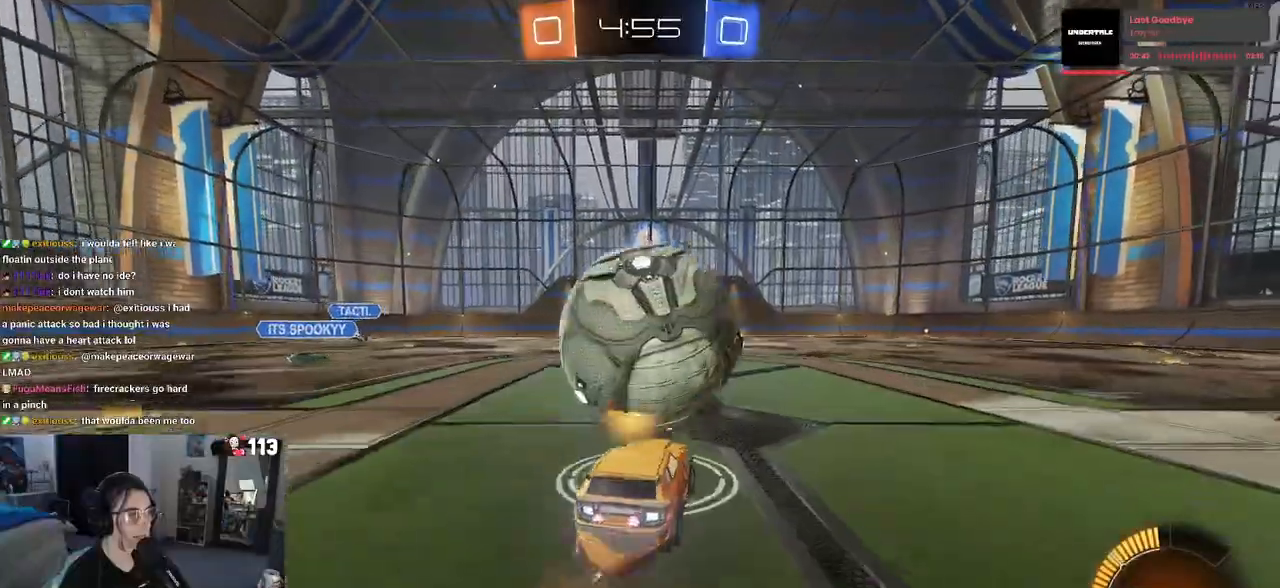
{"dt_ms": 500, "buttons": ["L1", "R1", "R2"], "left_stick": "left", "right_stick": "center", "events": [[67, "CROSS", "up"], [67, "left_stick", "center"], [100, "CROSS", "down"], [133, "left_stick", "down-right"], [167, "L1", "down"], [250, "CROSS", "up"], [317, "R1", "down"], [383, "left_stick", "left"]]}
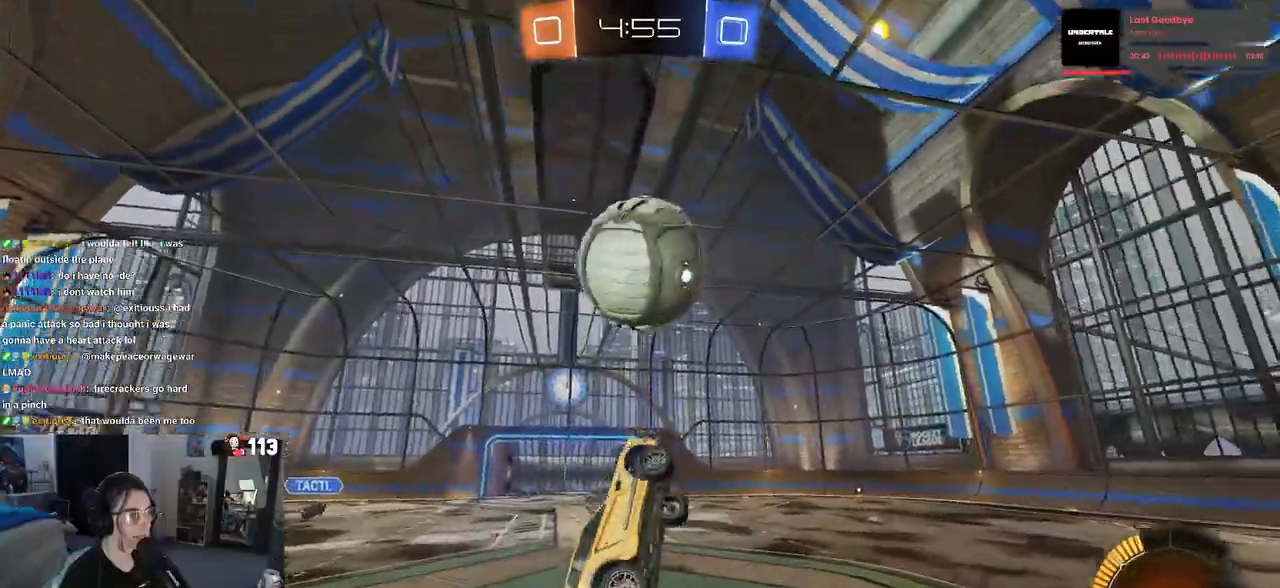
{"dt_ms": 500, "buttons": ["L1", "R1", "R2"], "left_stick": "center", "right_stick": "center", "events": [[17, "left_stick", "up"], [233, "left_stick", "left"], [350, "left_stick", "down"], [483, "left_stick", "center"]]}
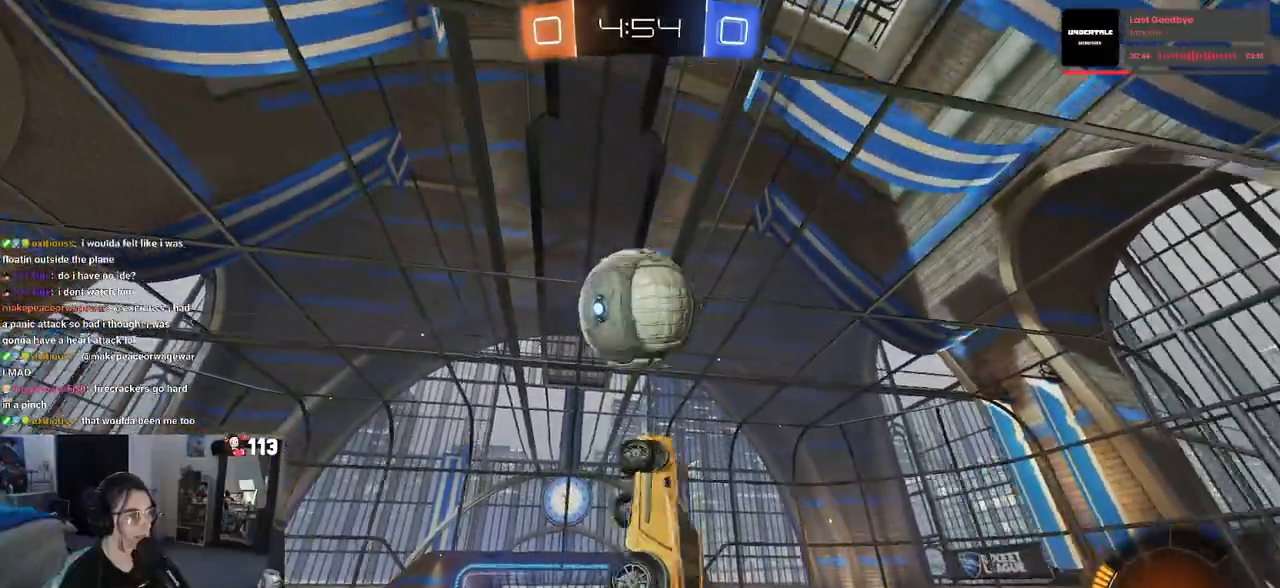
{"dt_ms": 500, "buttons": ["L1", "R1", "R2"], "left_stick": "up-right", "right_stick": "center", "events": [[17, "left_stick", "left"], [250, "left_stick", "up"], [433, "left_stick", "up-right"]]}
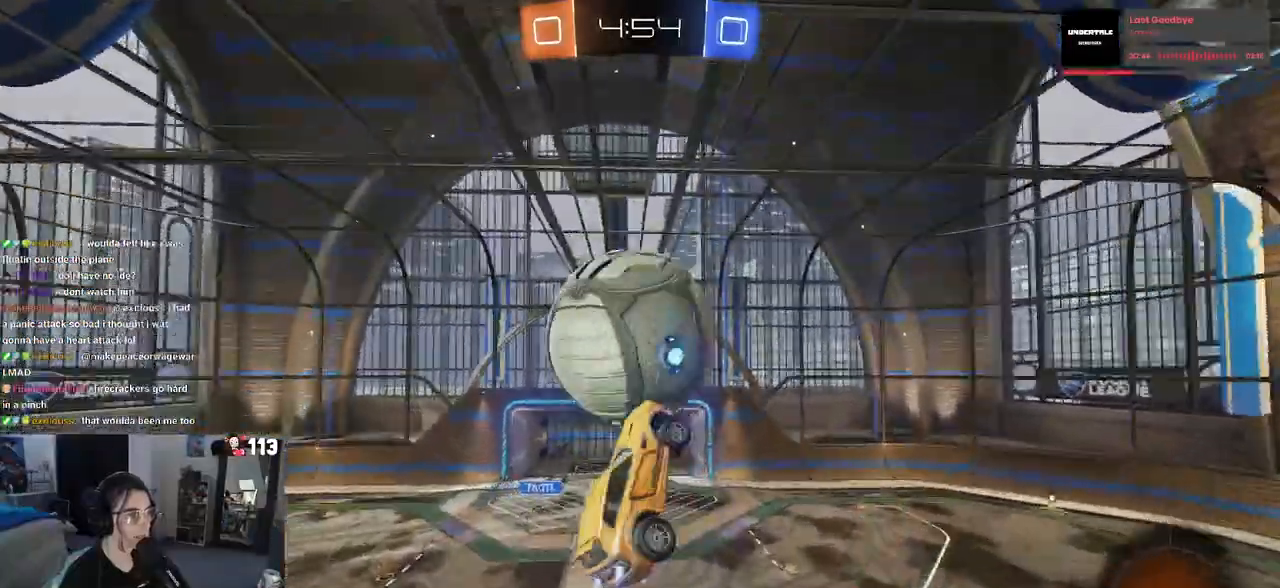
{"dt_ms": 500, "buttons": ["L1"], "left_stick": "left", "right_stick": "center", "events": [[67, "R1", "up"], [200, "left_stick", "up-left"], [233, "R2", "up"], [417, "left_stick", "left"]]}
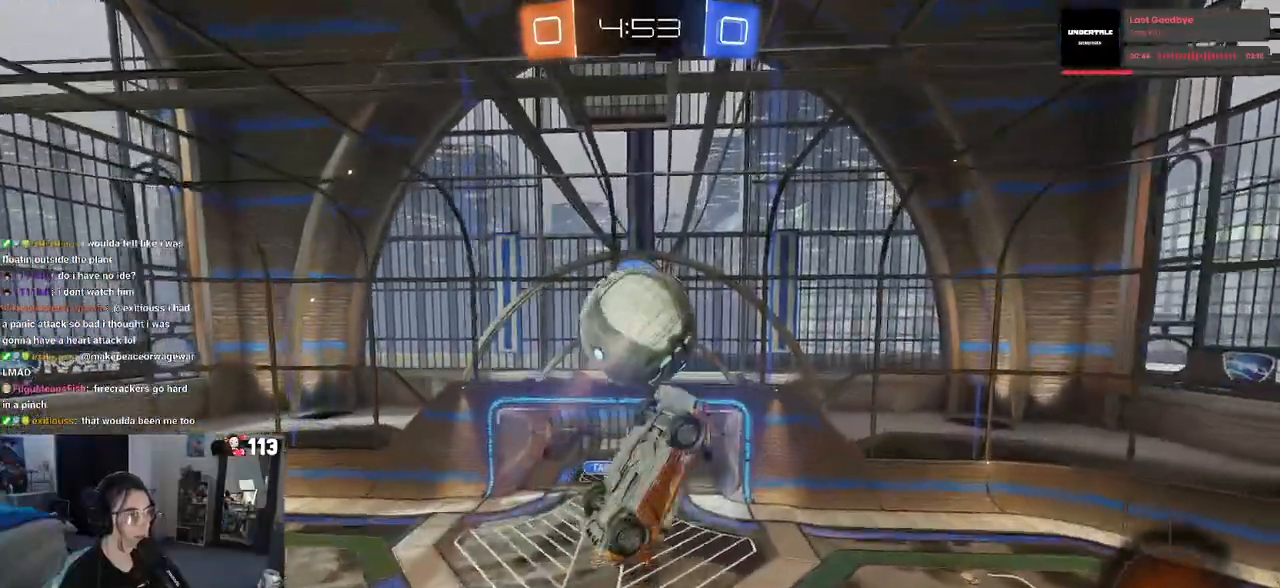
{"dt_ms": 500, "buttons": [], "left_stick": "center", "right_stick": "center", "events": [[100, "left_stick", "down-left"], [233, "L1", "up"], [283, "left_stick", "center"], [317, "R1", "down"], [467, "R1", "up"]]}